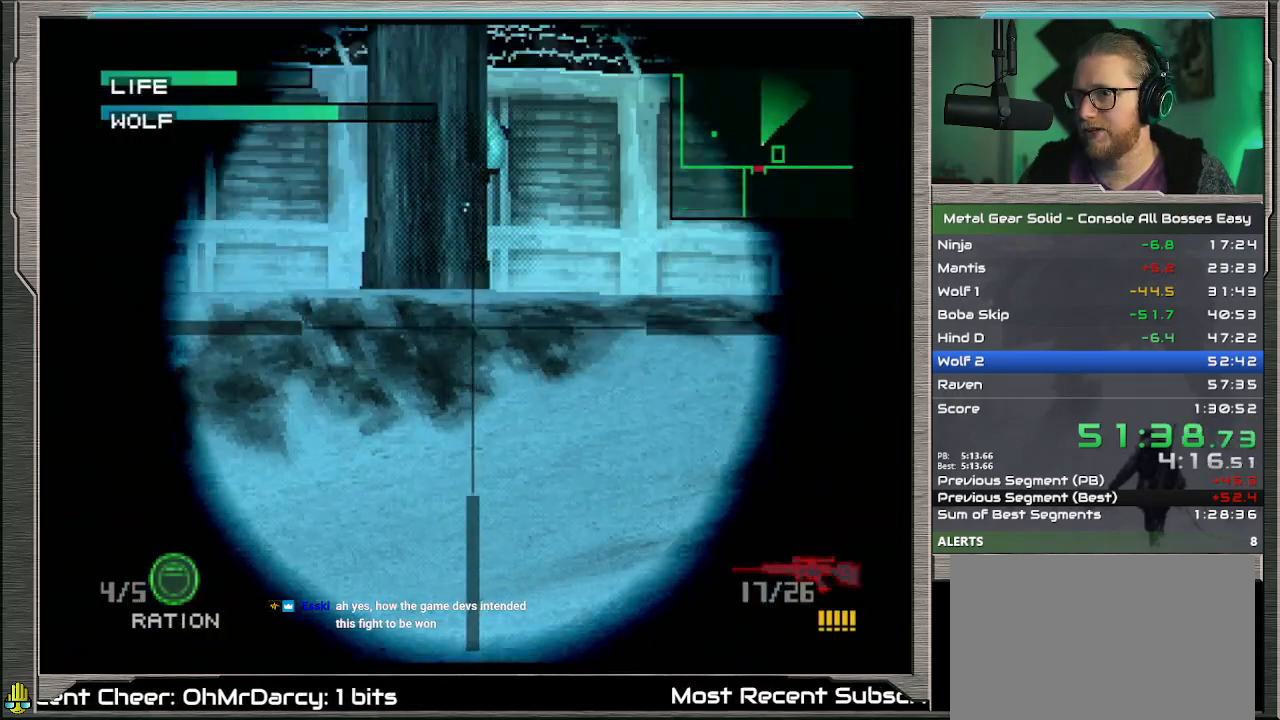
Gameplay with a controller (PlayStation layout); each line is a JSON object with the inputs held at the frame after it. "events" lists button and stick changes between this image and that frame as [ms after this image, input, new state], when the widget could be followed in between. Not read: L1 L3 R3 TOUCHPAD right_stick.
{"buttons": [], "left_stick": "left", "events": [[167, "left_stick", "center"], [333, "left_stick", "left"]]}
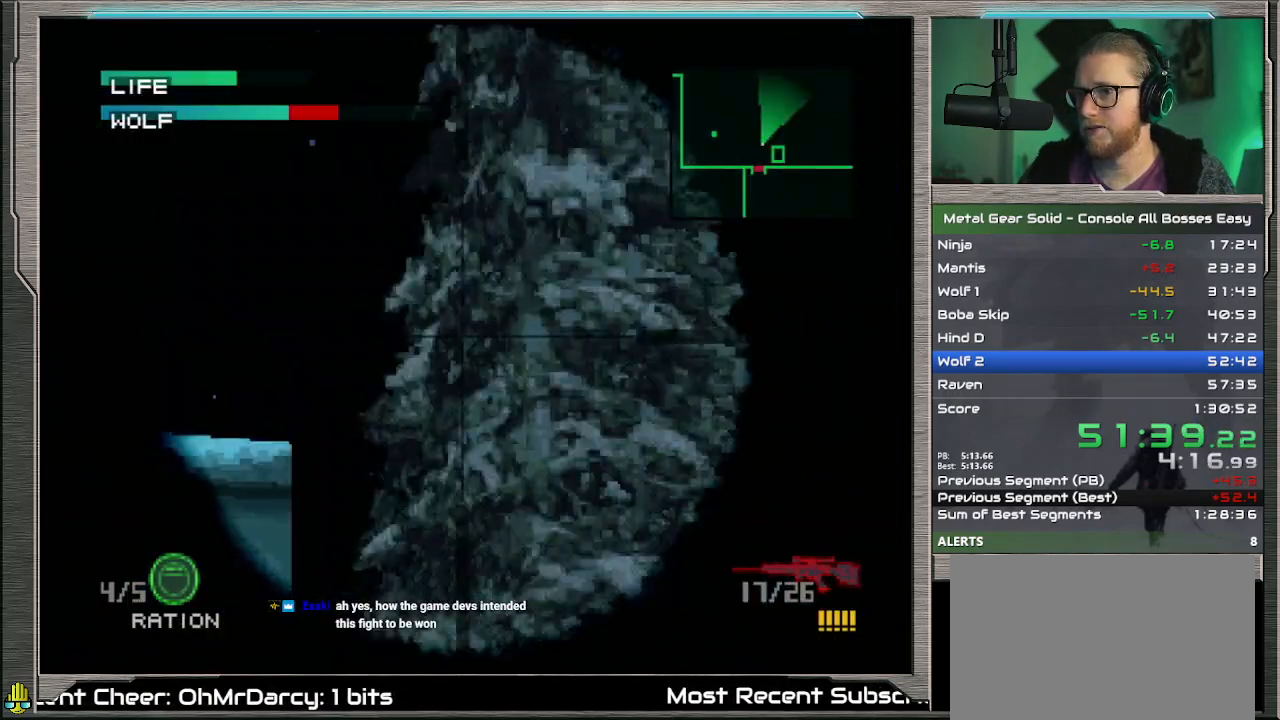
{"buttons": [], "left_stick": "center", "events": [[33, "left_stick", "center"], [267, "left_stick", "up-right"], [367, "left_stick", "center"]]}
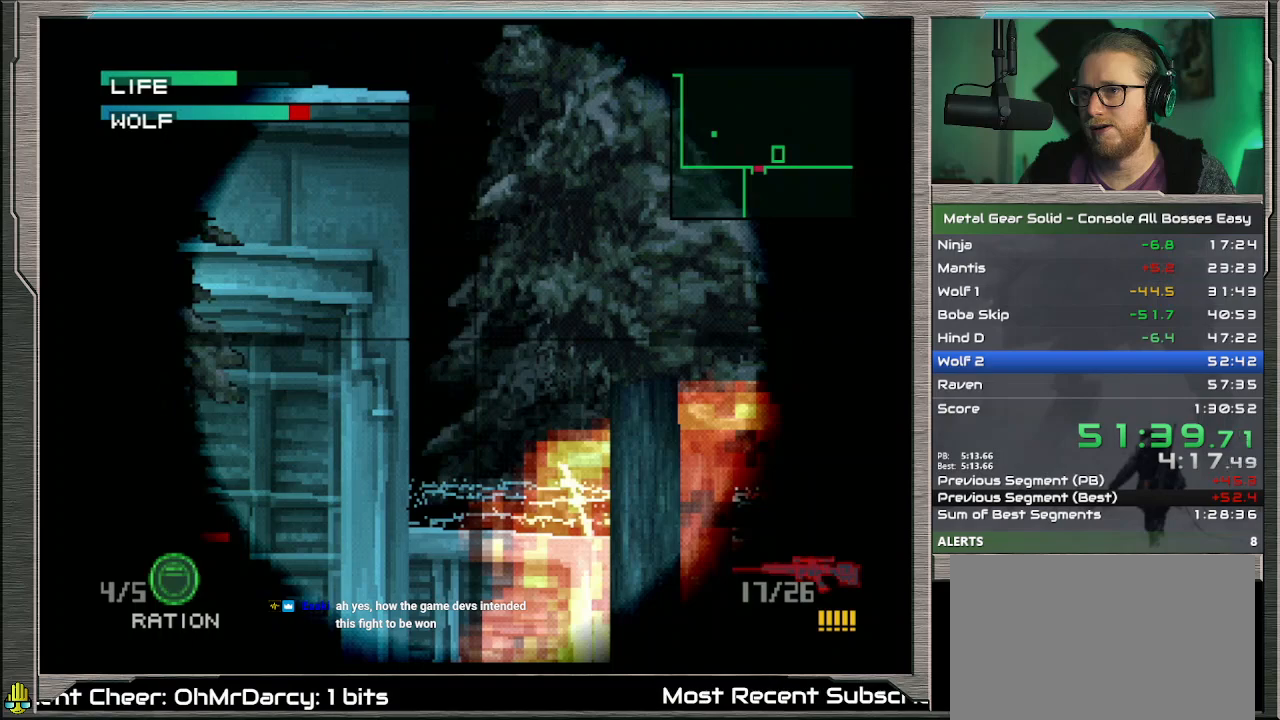
{"buttons": [], "left_stick": "down-left", "events": [[433, "left_stick", "down-left"]]}
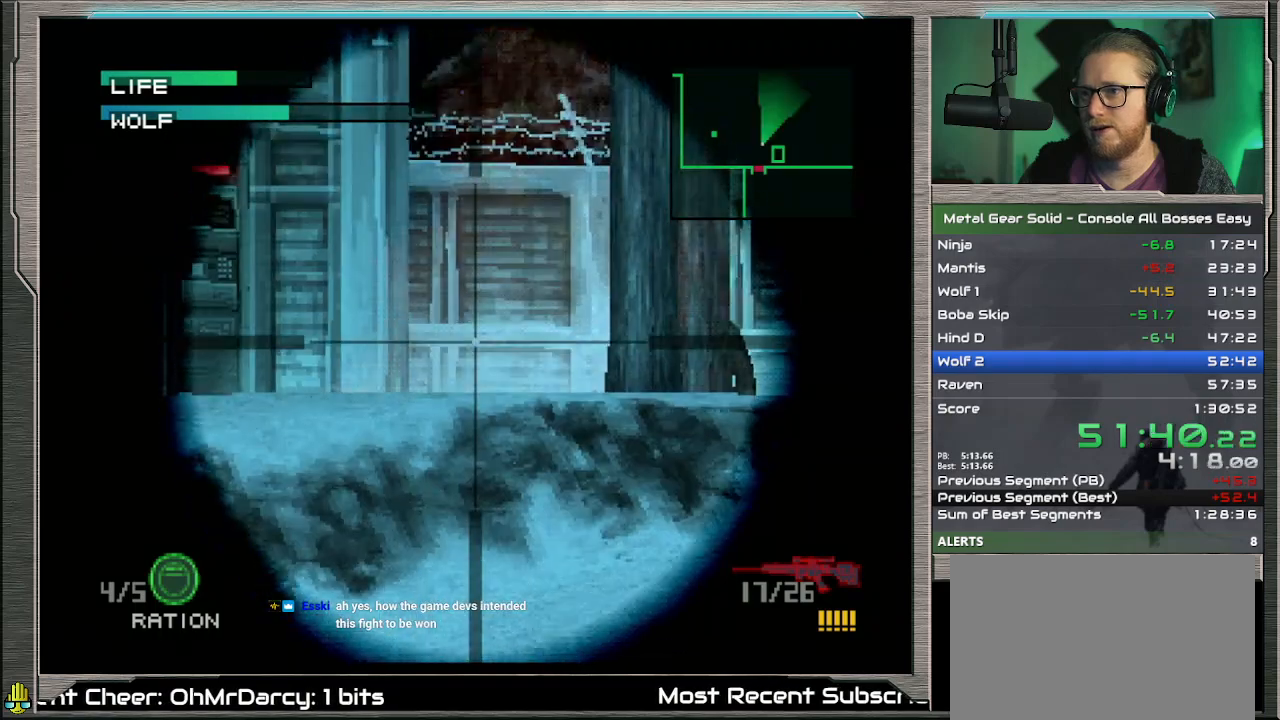
{"buttons": [], "left_stick": "up", "events": [[33, "left_stick", "center"], [367, "left_stick", "up"]]}
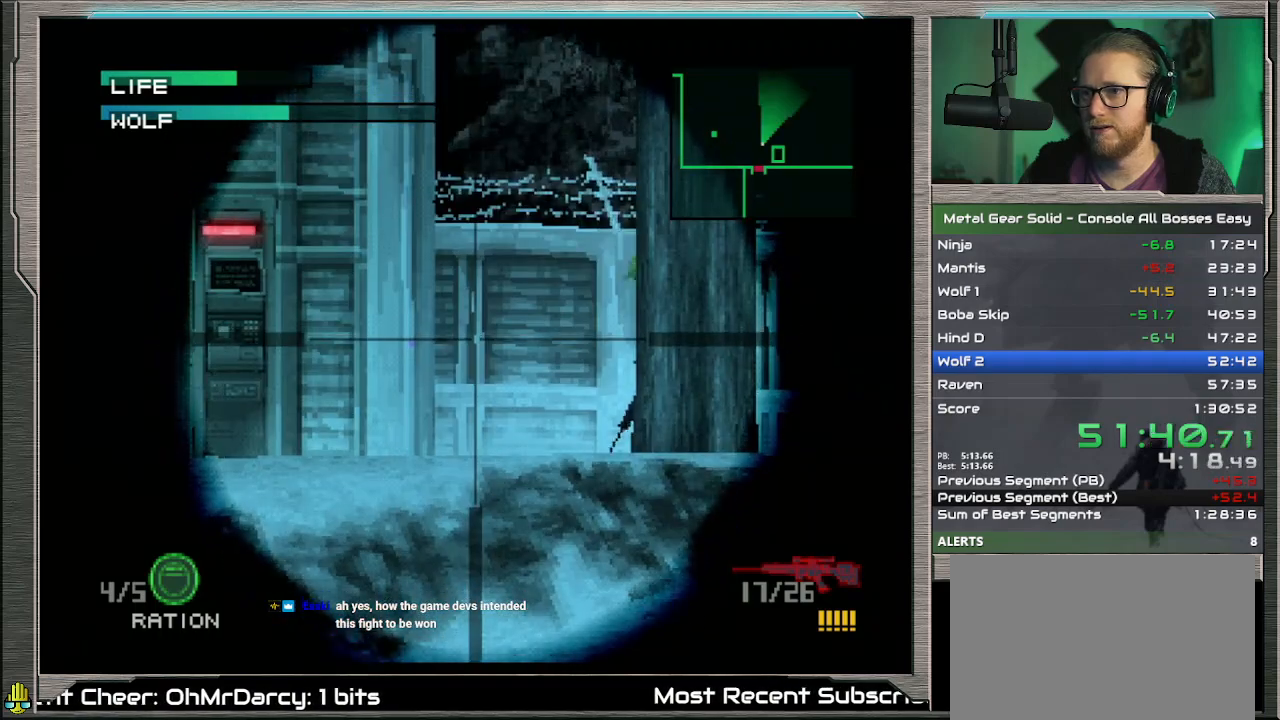
{"buttons": [], "left_stick": "left", "events": [[67, "left_stick", "center"], [267, "left_stick", "left"]]}
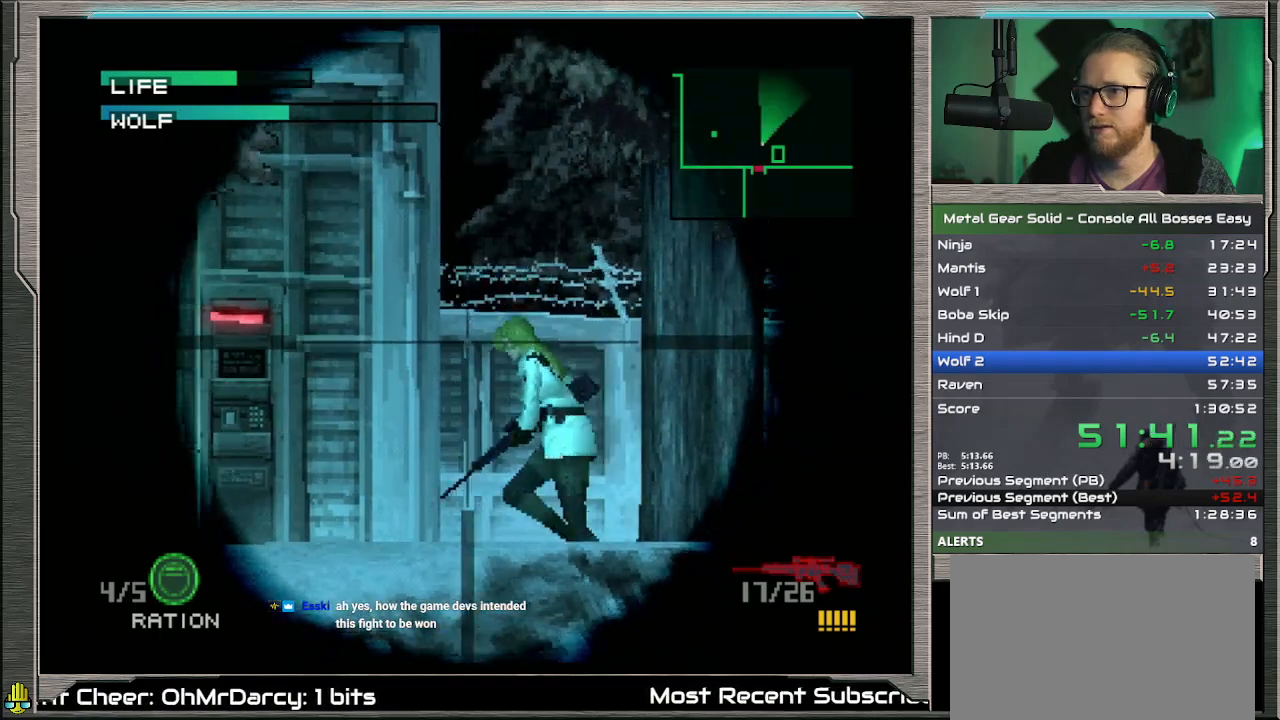
{"buttons": [], "left_stick": "center", "events": [[33, "SQUARE", "down"], [100, "SQUARE", "up"], [200, "SQUARE", "down"], [267, "SQUARE", "up"], [367, "left_stick", "center"]]}
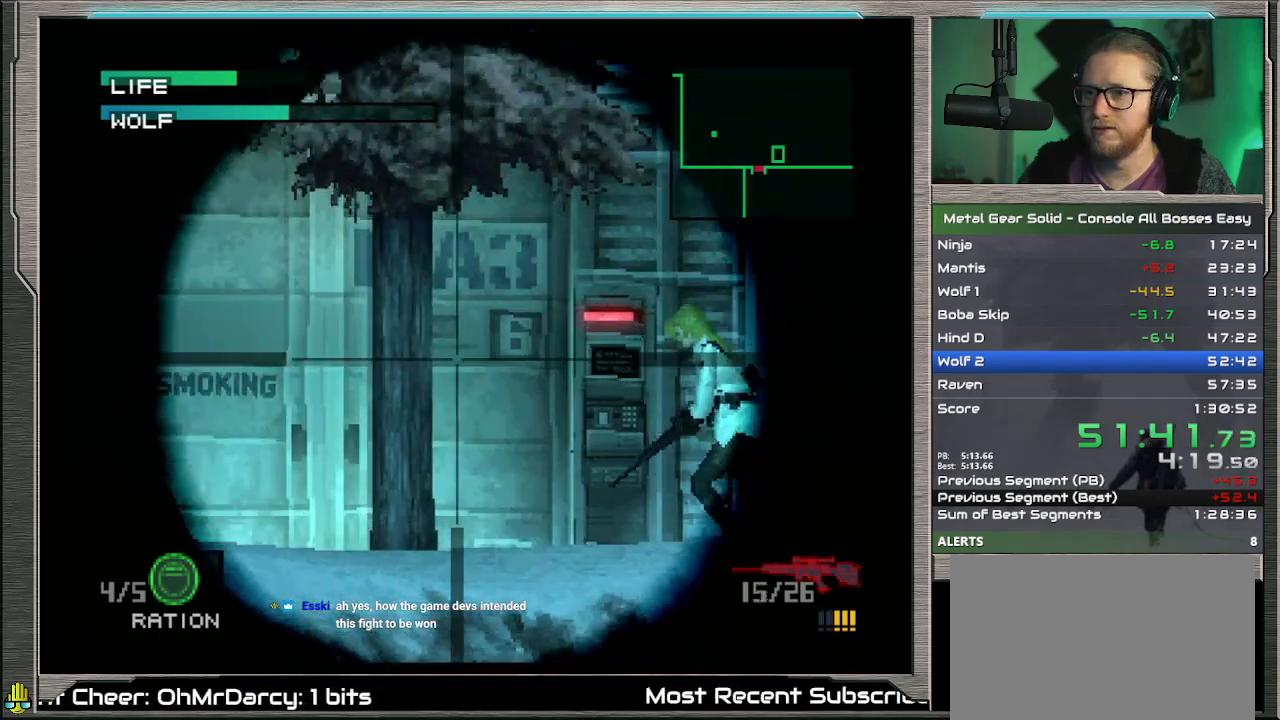
{"buttons": ["SQUARE"], "left_stick": "left", "events": [[133, "left_stick", "right"], [300, "left_stick", "center"], [433, "left_stick", "left"], [500, "SQUARE", "down"]]}
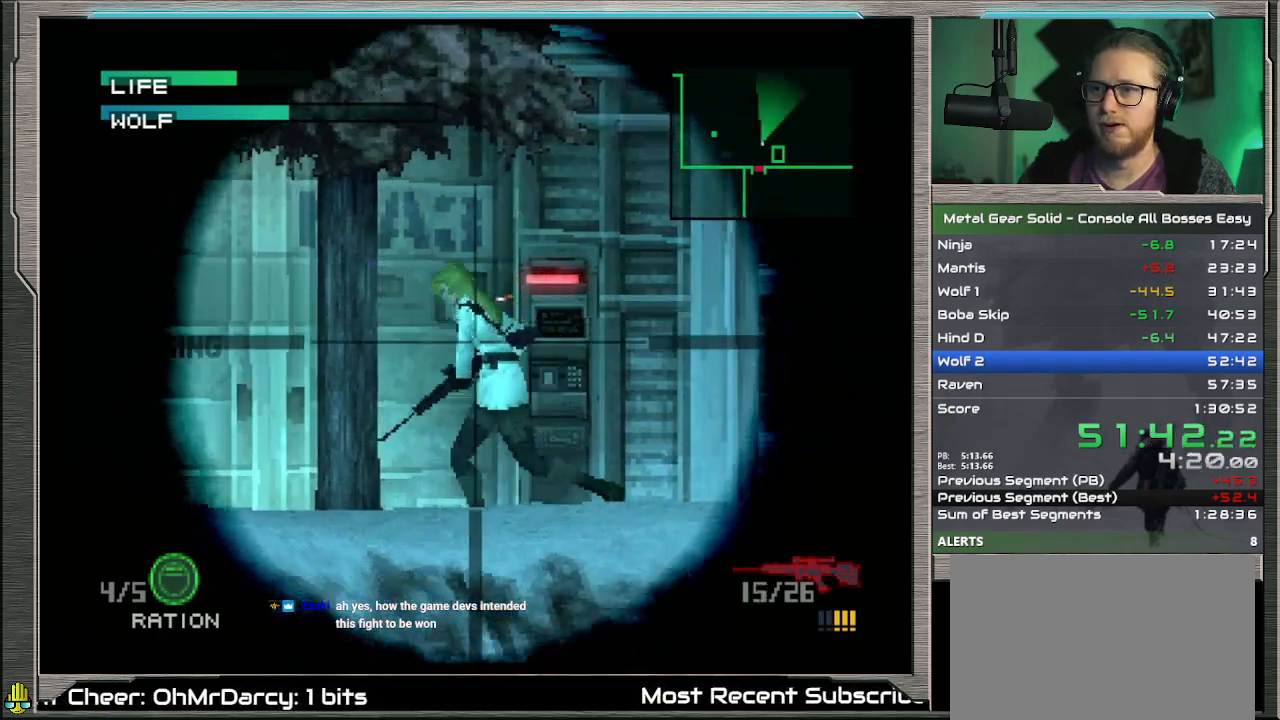
{"buttons": [], "left_stick": "left", "events": [[100, "SQUARE", "up"]]}
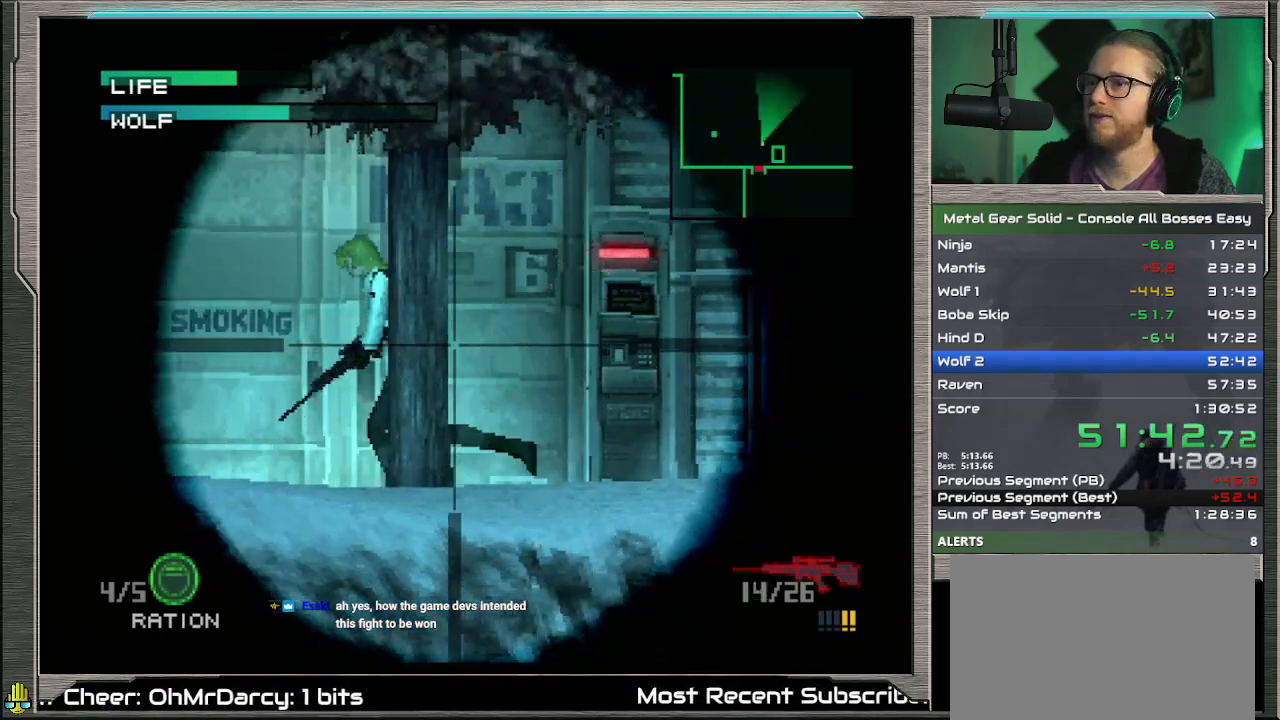
{"buttons": [], "left_stick": "left", "events": [[33, "left_stick", "center"], [233, "left_stick", "left"]]}
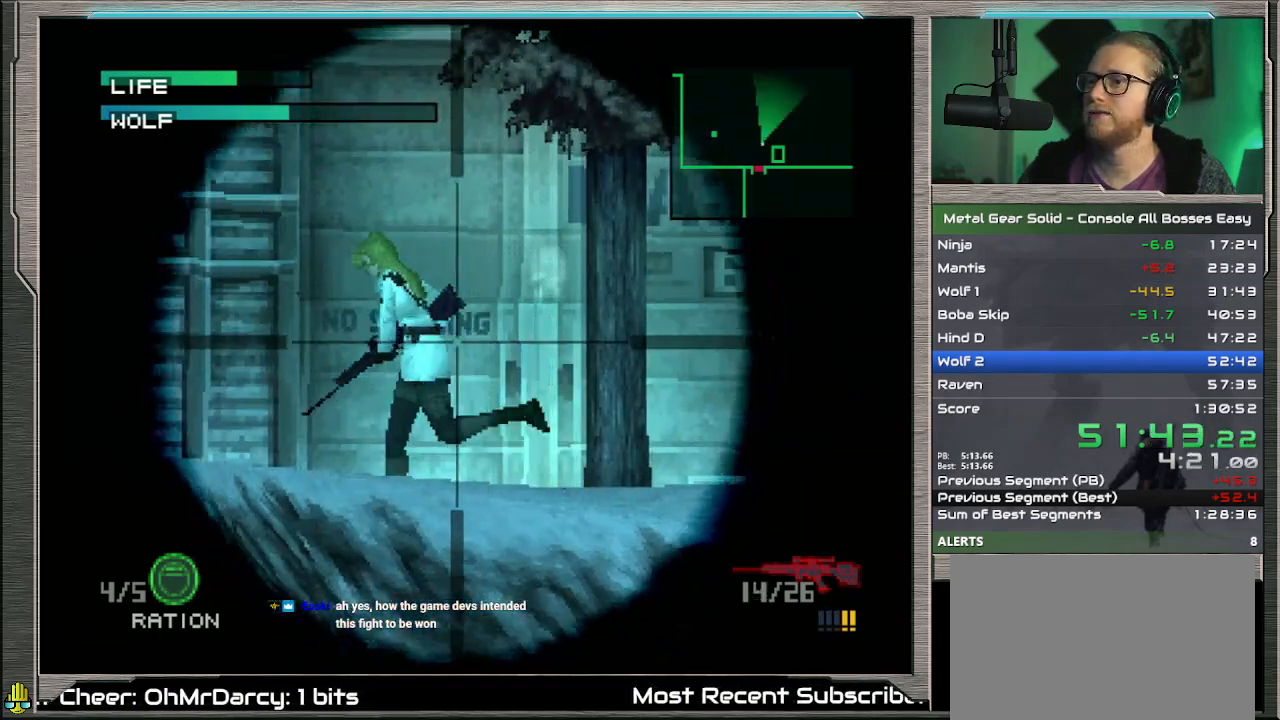
{"buttons": [], "left_stick": "left", "events": [[100, "SQUARE", "down"], [200, "SQUARE", "up"], [267, "SQUARE", "down"], [333, "SQUARE", "up"]]}
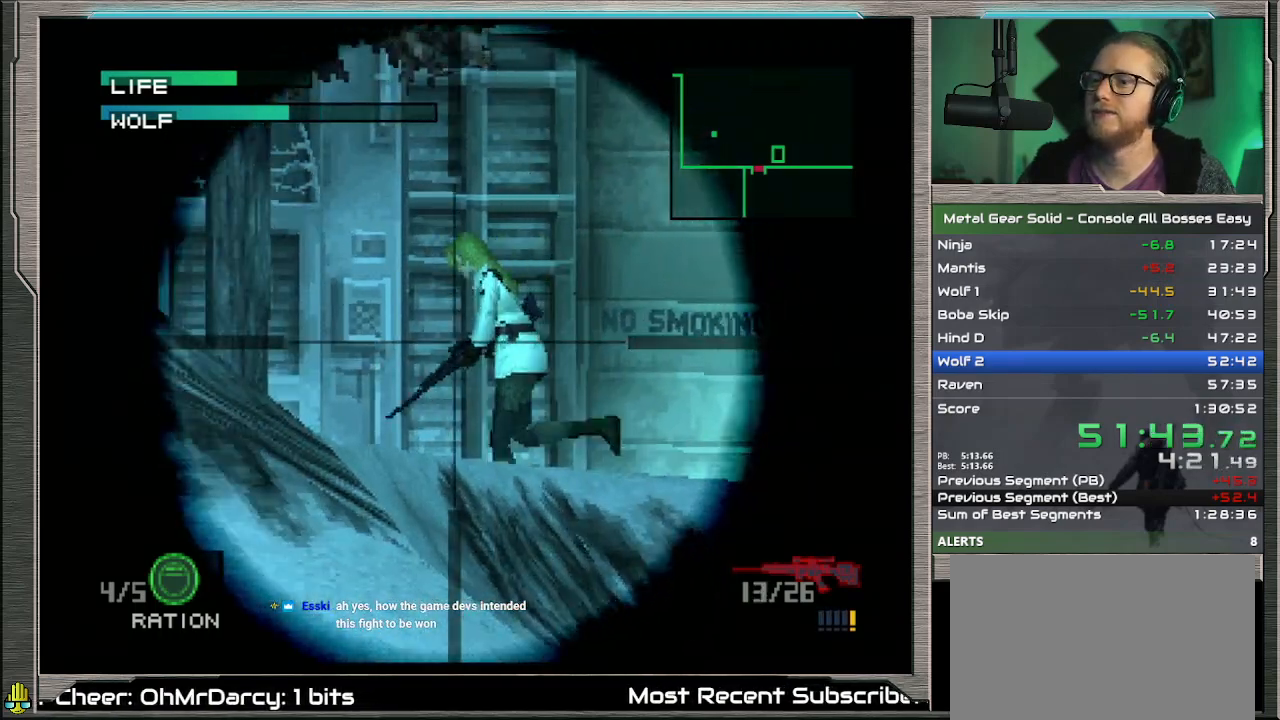
{"buttons": [], "left_stick": "center", "events": [[167, "SQUARE", "down"], [233, "SQUARE", "up"], [333, "left_stick", "center"]]}
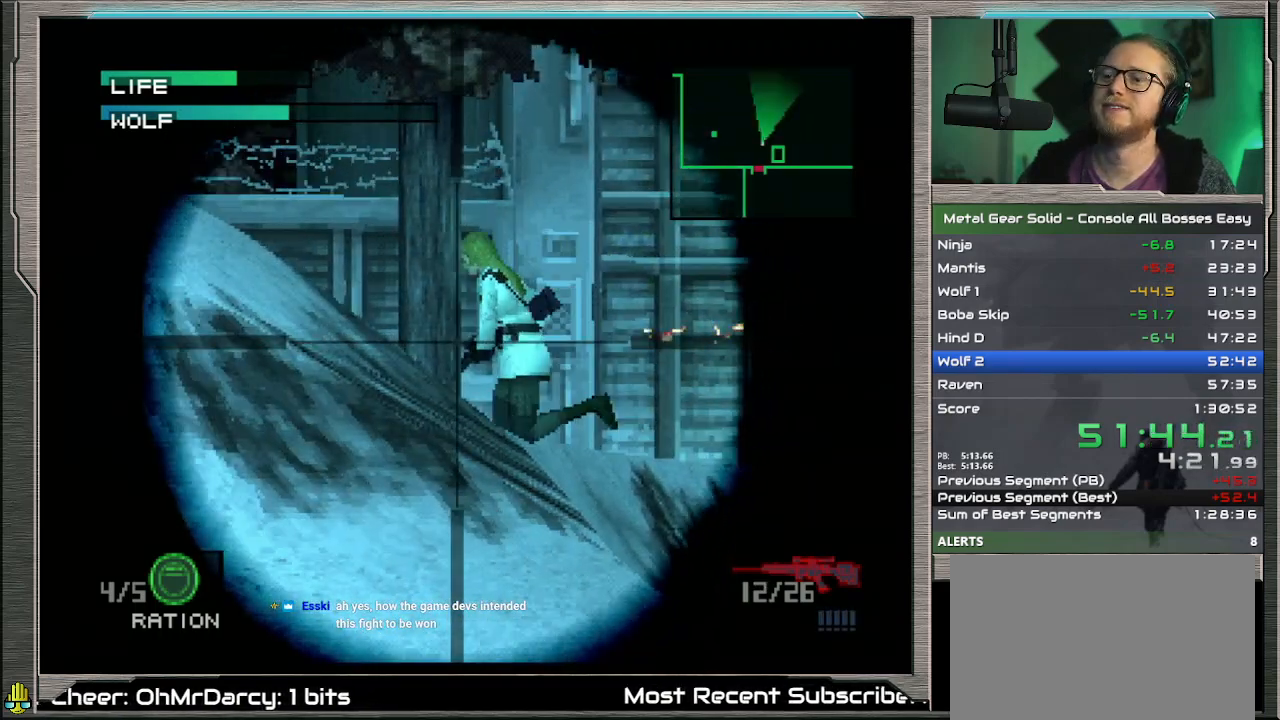
{"buttons": ["CROSS"], "left_stick": "center", "events": [[333, "R1", "down"], [433, "R1", "up"], [467, "CROSS", "down"]]}
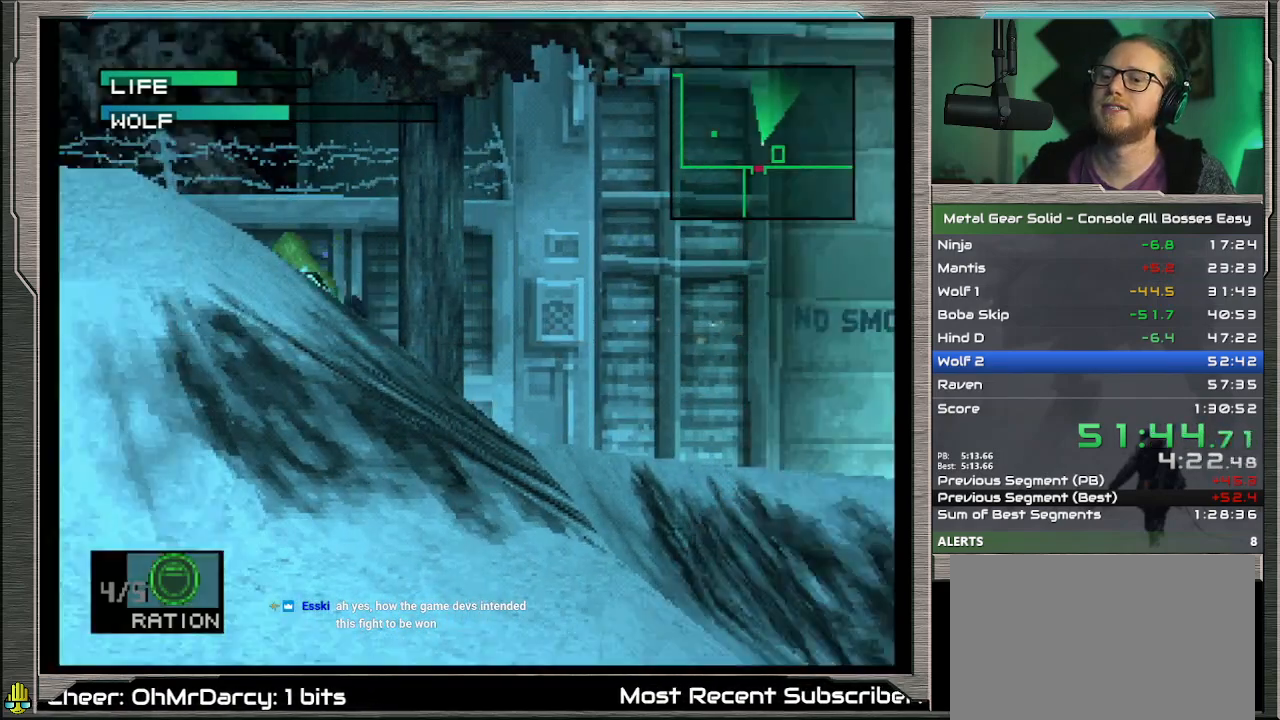
{"buttons": ["R2"], "left_stick": "center", "events": [[33, "CROSS", "up"], [100, "R2", "down"]]}
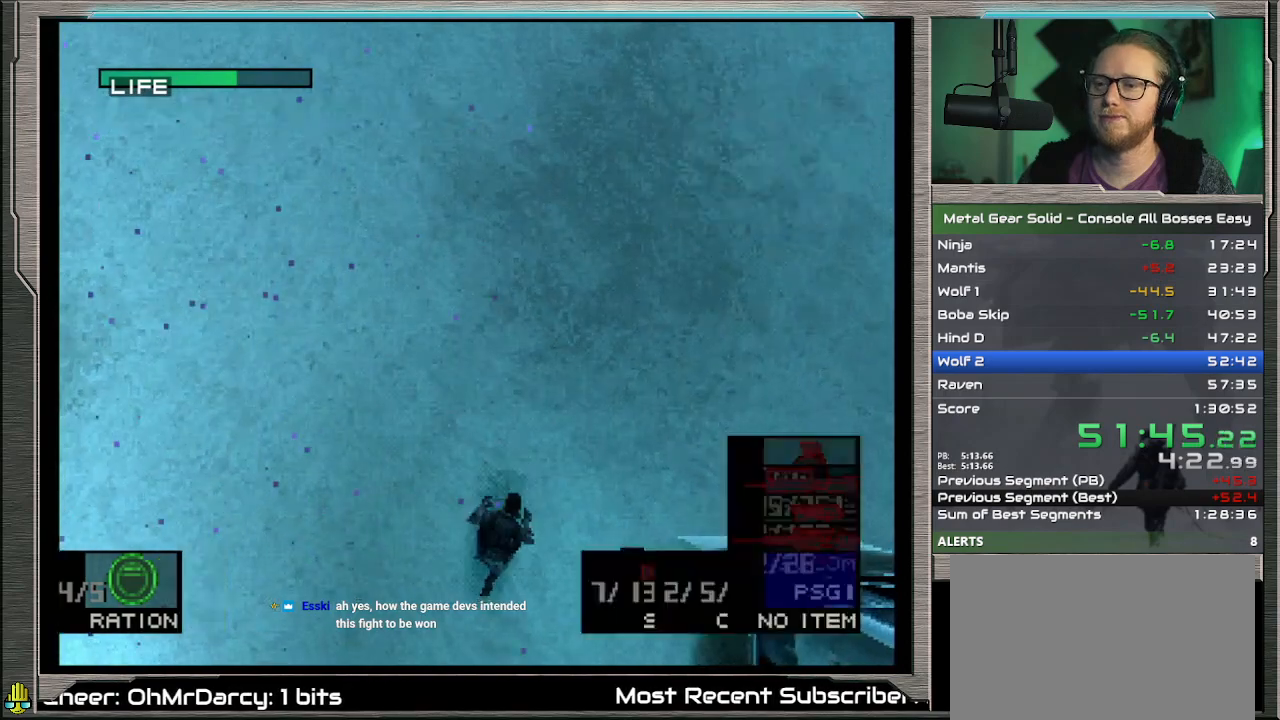
{"buttons": ["R2"], "left_stick": "center", "events": [[67, "DPAD_RIGHT", "down"], [133, "DPAD_RIGHT", "up"], [267, "DPAD_RIGHT", "down"], [333, "DPAD_RIGHT", "up"]]}
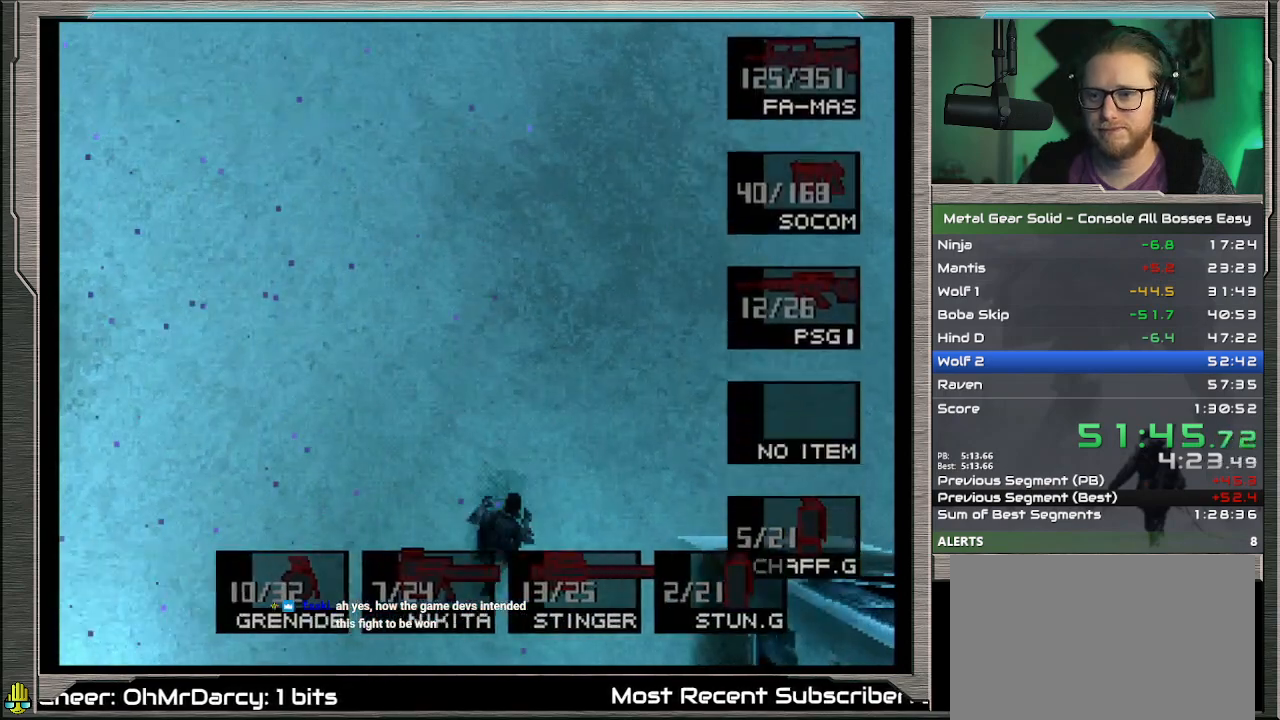
{"buttons": [], "left_stick": "center", "events": [[33, "DPAD_RIGHT", "down"], [100, "DPAD_RIGHT", "up"], [333, "R2", "up"]]}
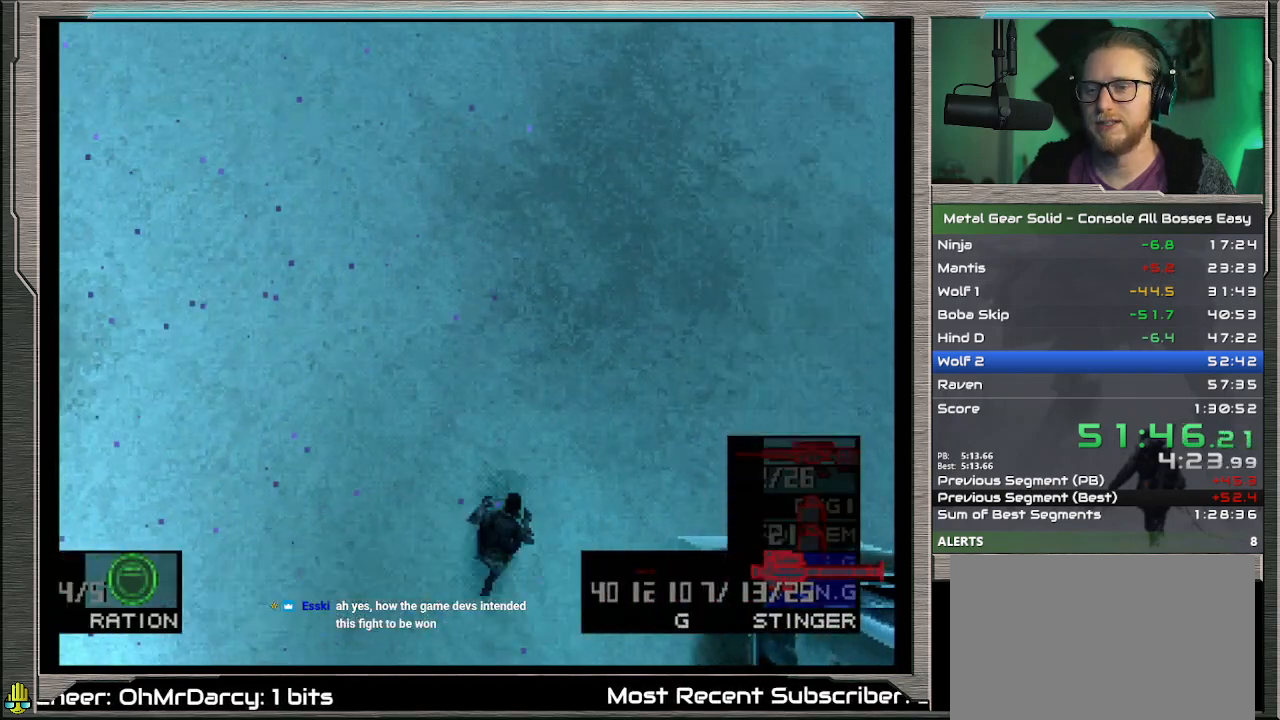
{"buttons": [], "left_stick": "center", "events": [[167, "left_stick", "up-left"], [367, "left_stick", "center"]]}
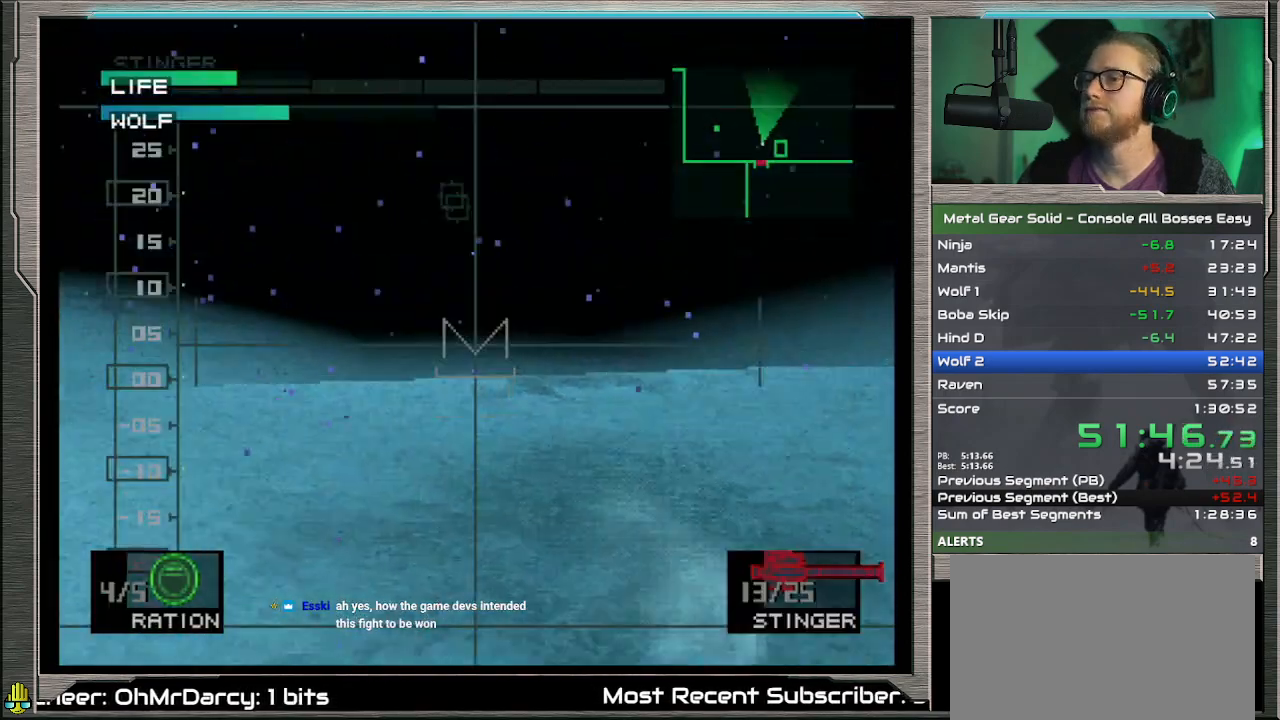
{"buttons": [], "left_stick": "down", "events": [[400, "left_stick", "down"]]}
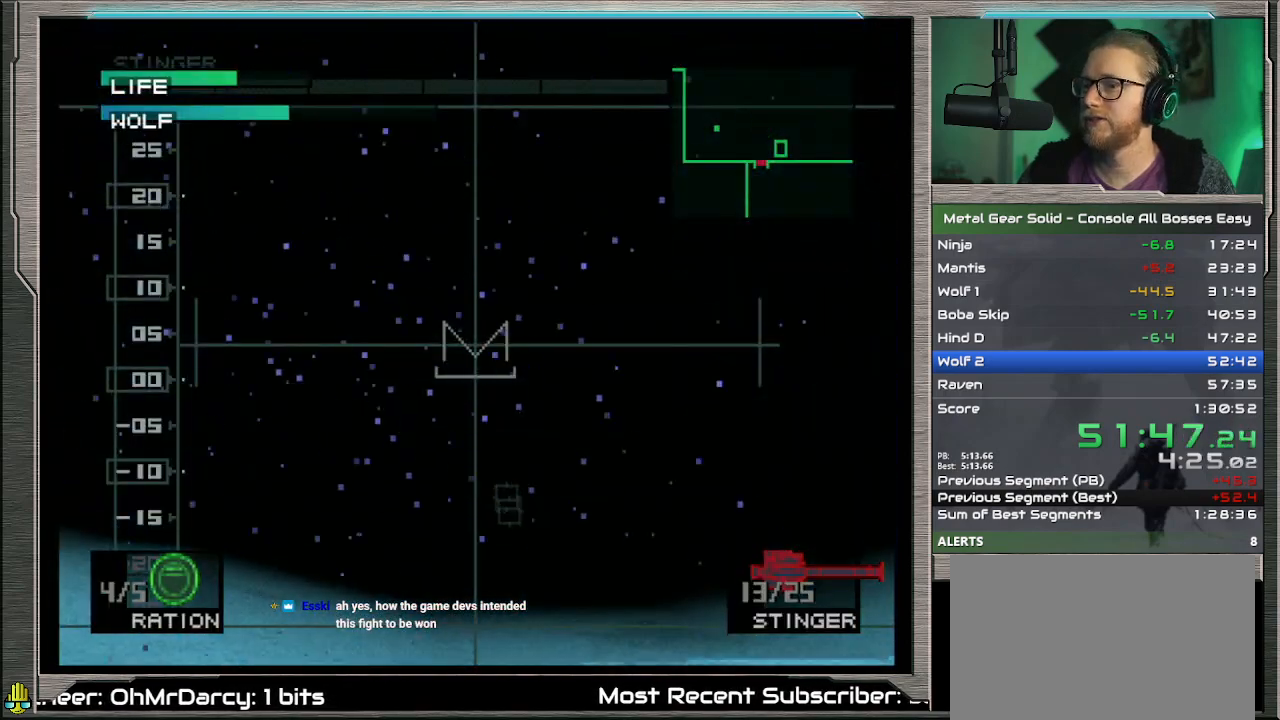
{"buttons": [], "left_stick": "center", "events": [[33, "left_stick", "center"]]}
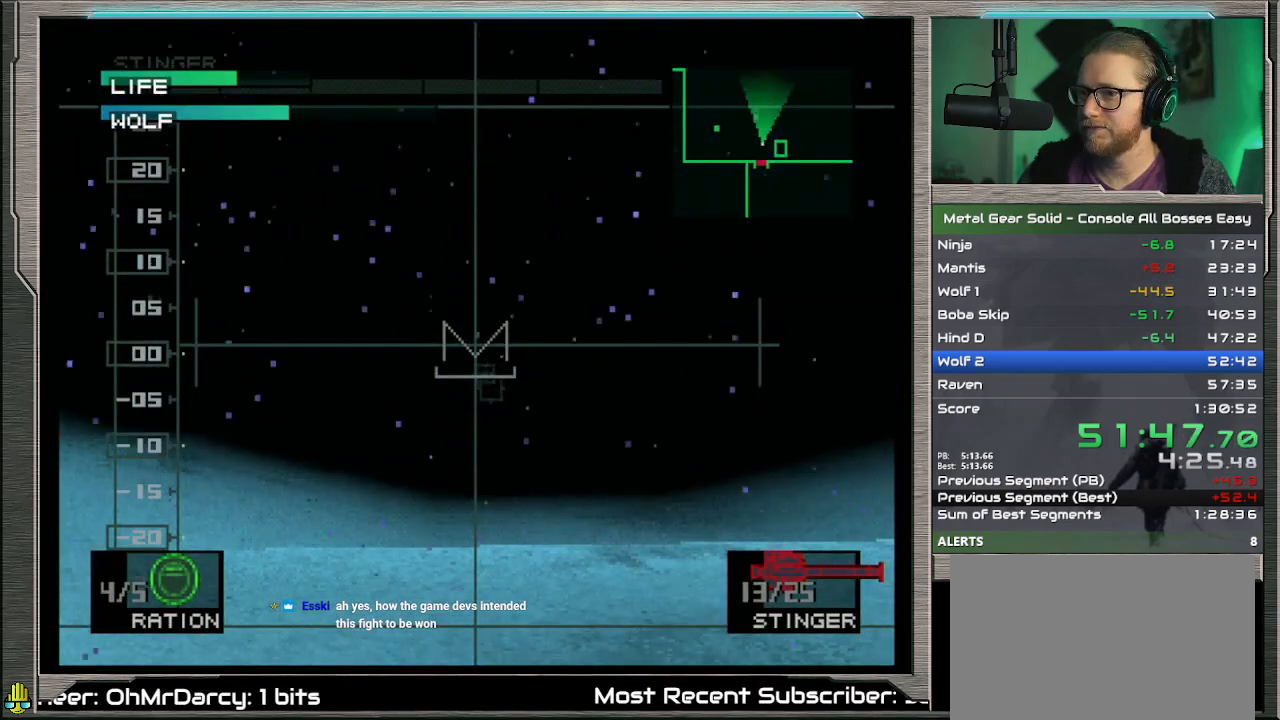
{"buttons": [], "left_stick": "center", "events": [[200, "left_stick", "down-left"], [300, "left_stick", "center"]]}
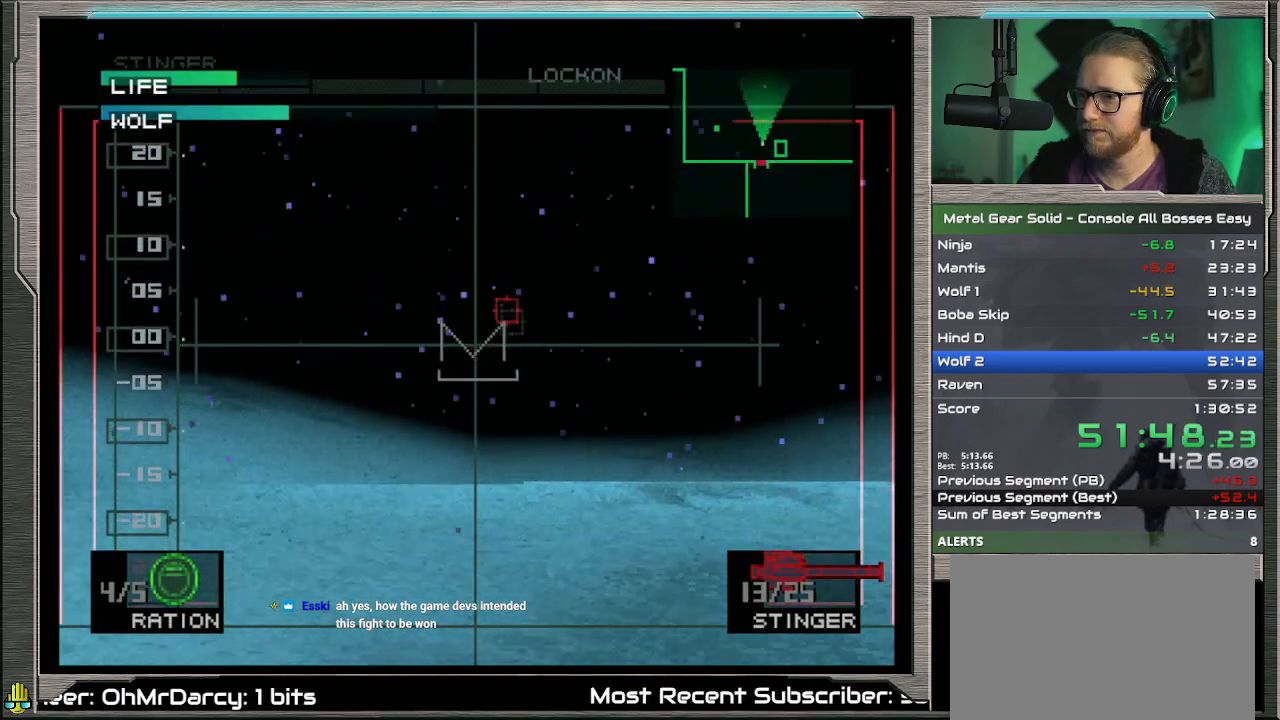
{"buttons": [], "left_stick": "center", "events": [[100, "left_stick", "up-left"], [167, "left_stick", "center"]]}
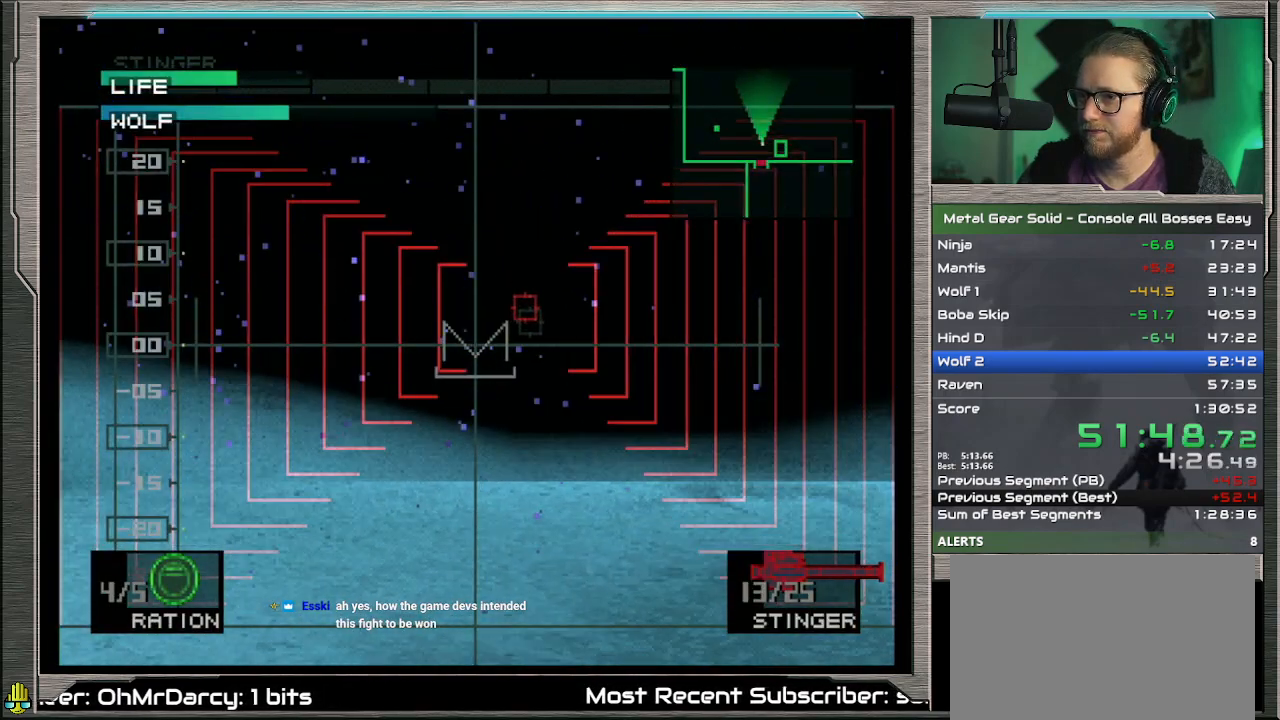
{"buttons": [], "left_stick": "center", "events": []}
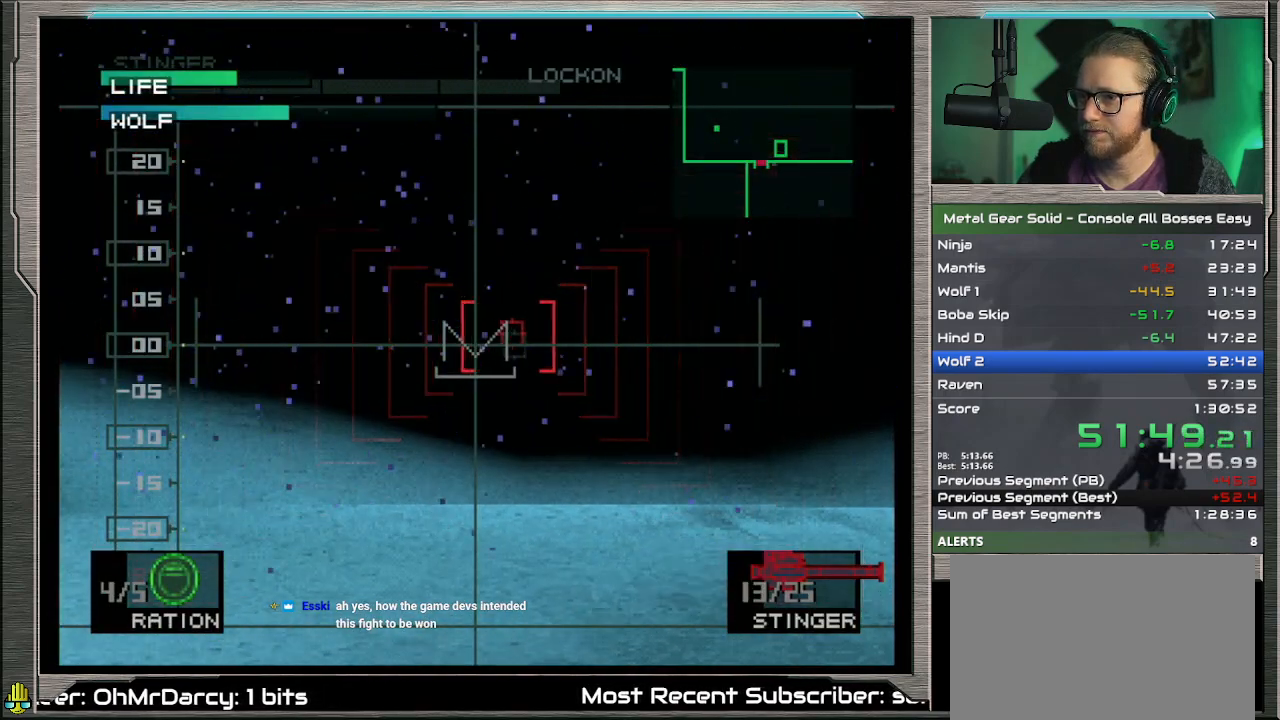
{"buttons": [], "left_stick": "center", "events": []}
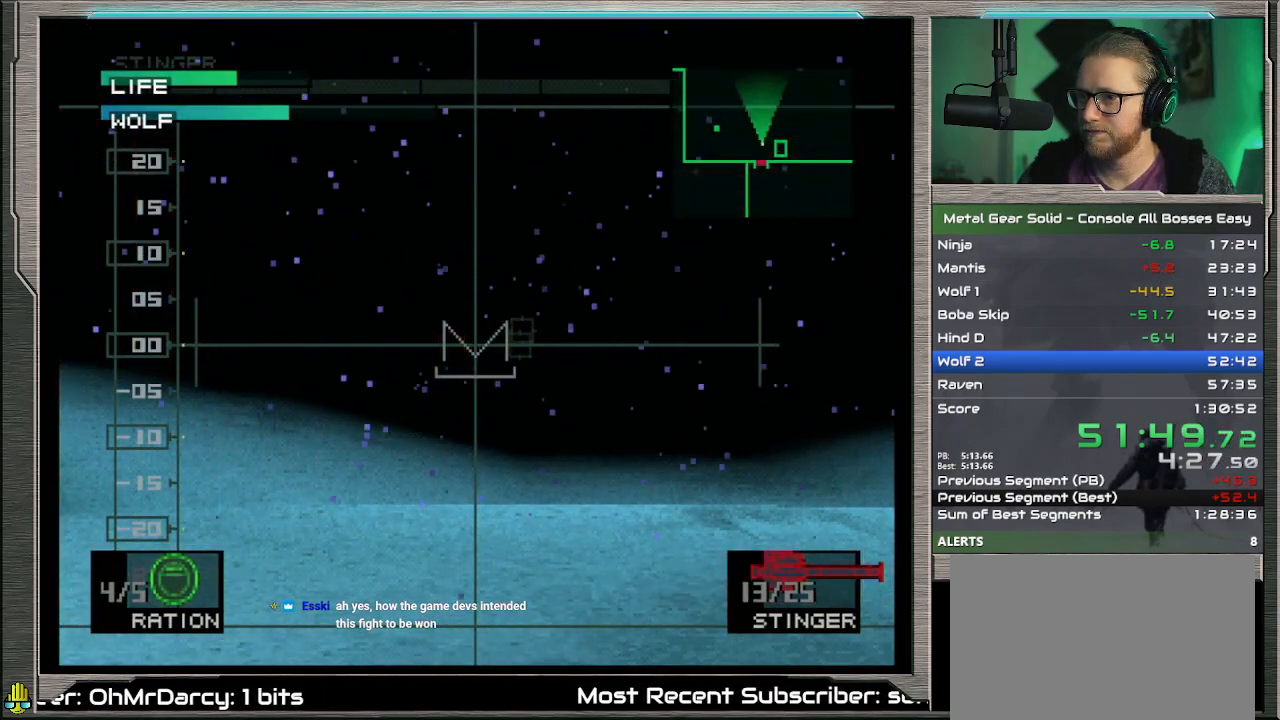
{"buttons": [], "left_stick": "center", "events": [[100, "left_stick", "right"], [233, "left_stick", "center"]]}
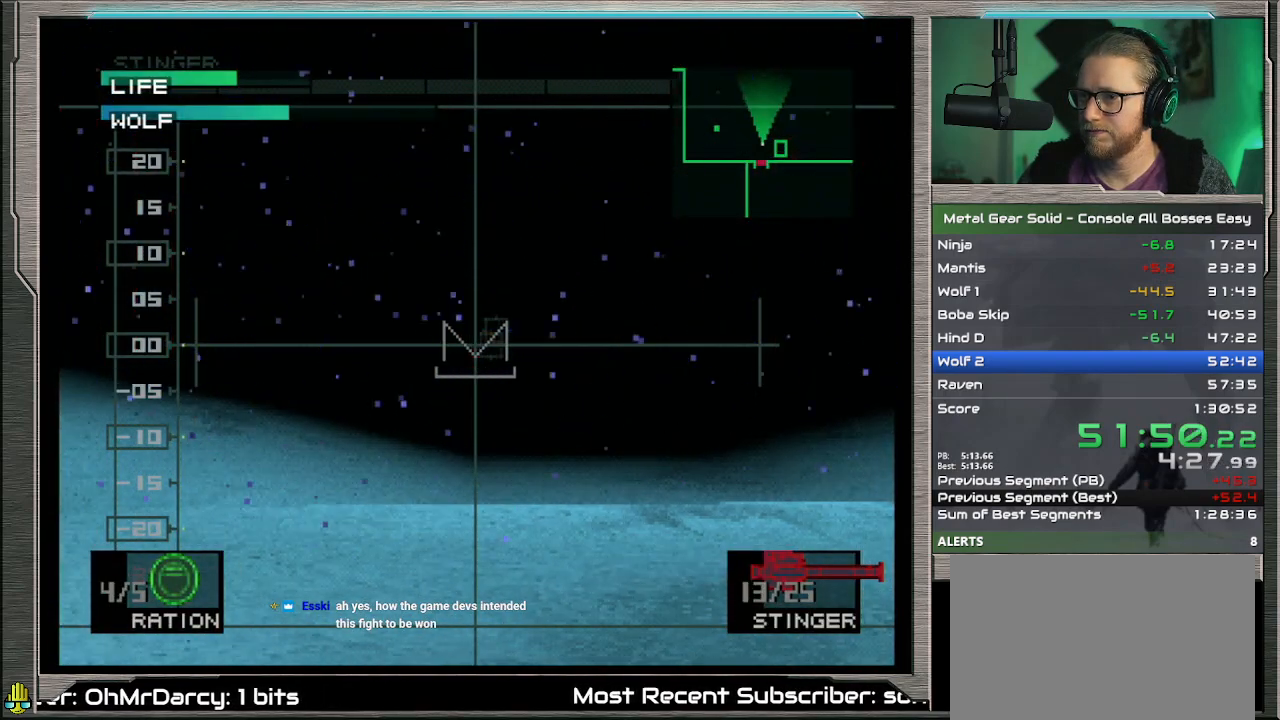
{"buttons": [], "left_stick": "center", "events": [[433, "left_stick", "right"], [500, "left_stick", "center"]]}
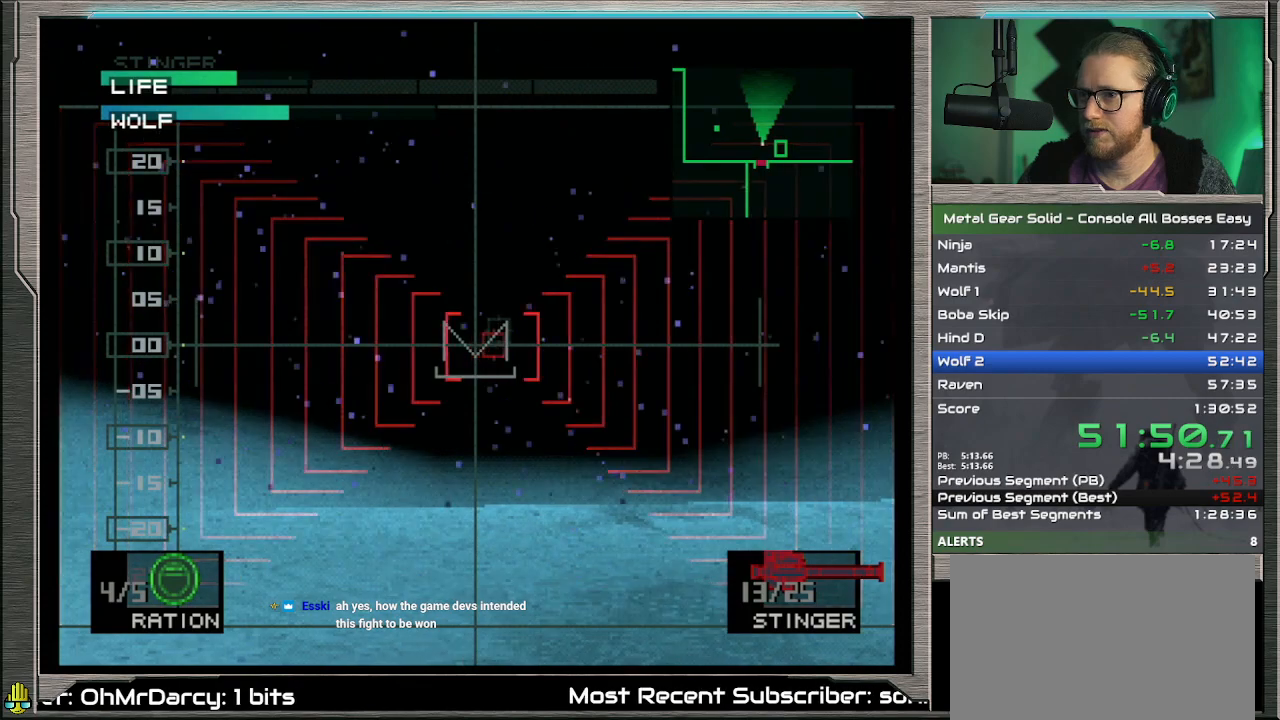
{"buttons": [], "left_stick": "center", "events": []}
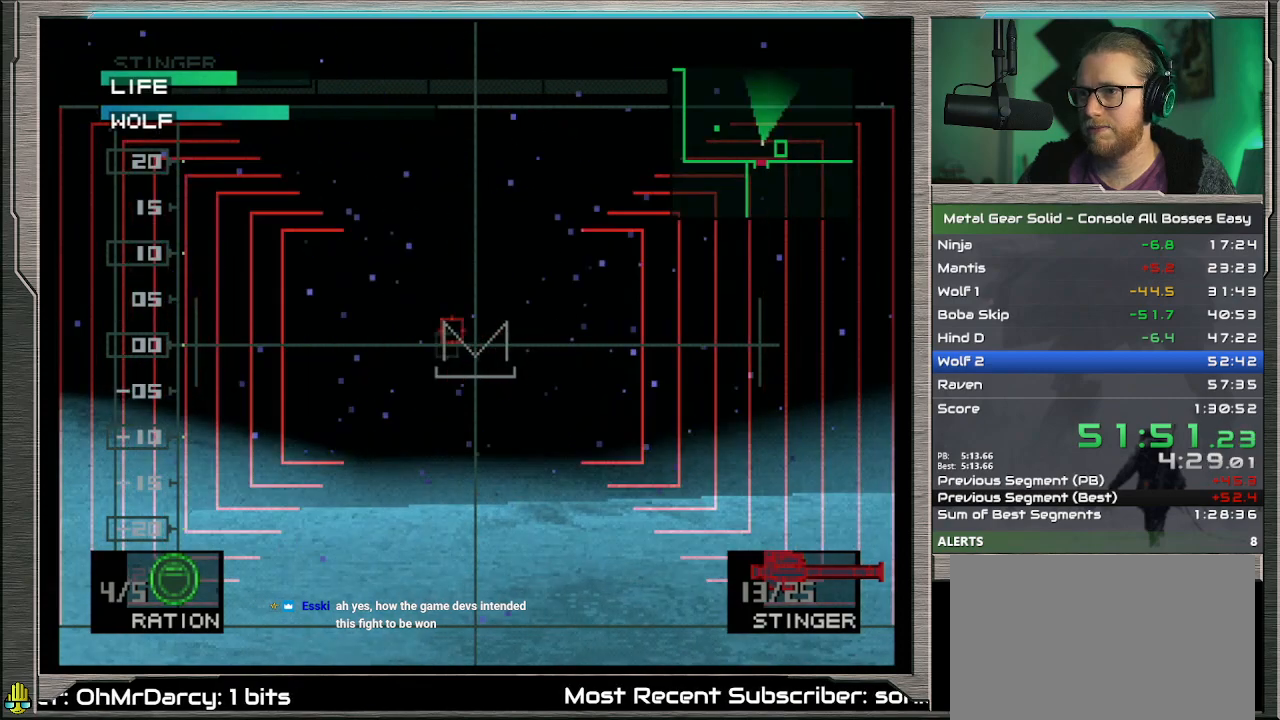
{"buttons": [], "left_stick": "center", "events": []}
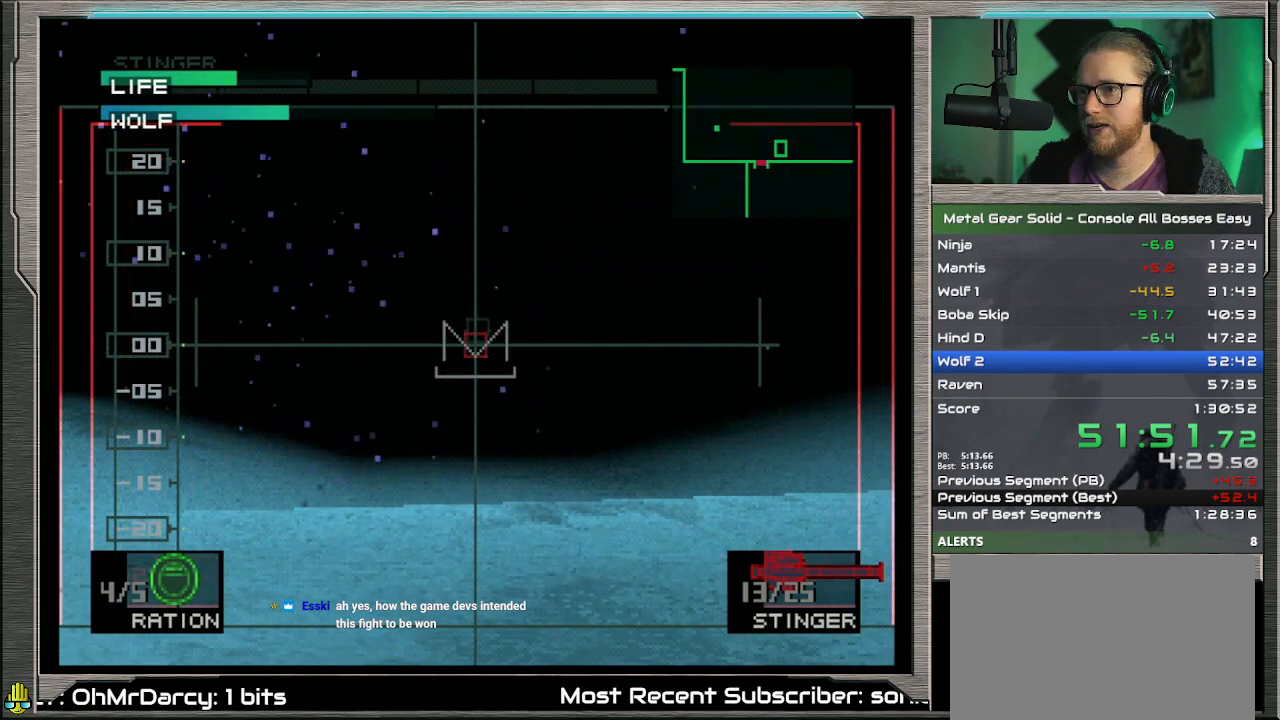
{"buttons": [], "left_stick": "center", "events": [[100, "left_stick", "right"], [200, "left_stick", "center"]]}
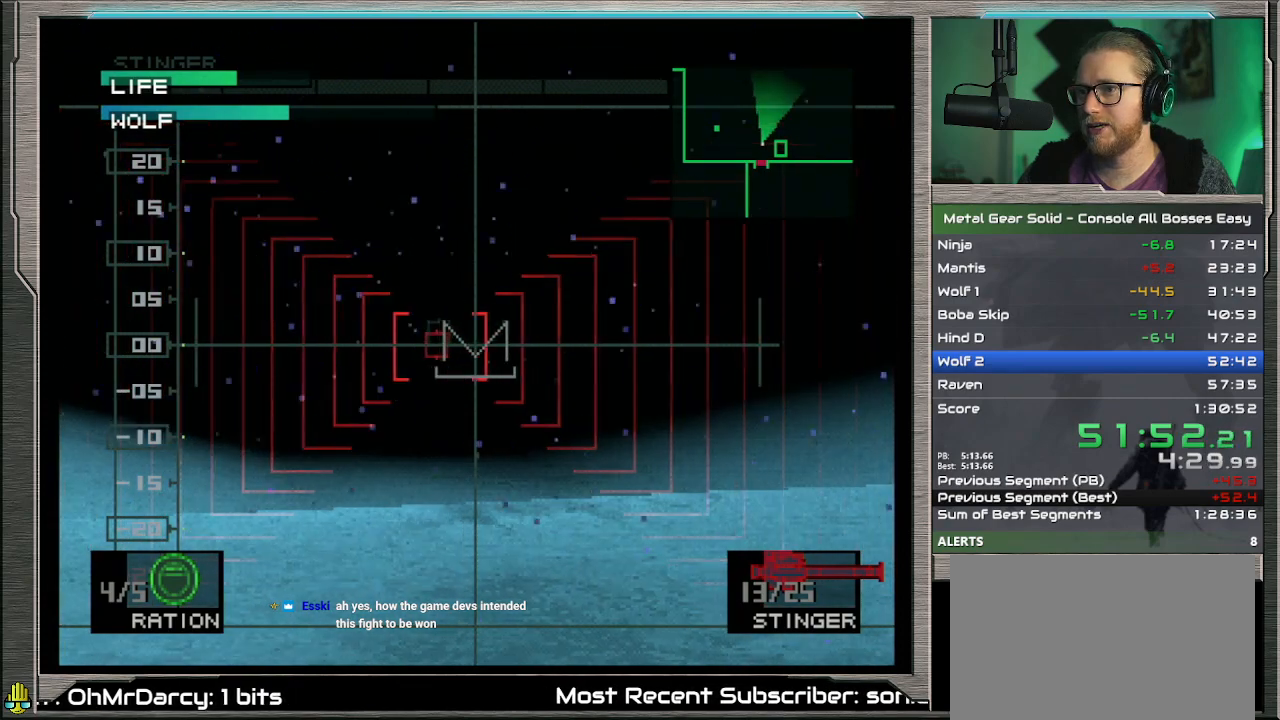
{"buttons": [], "left_stick": "center", "events": []}
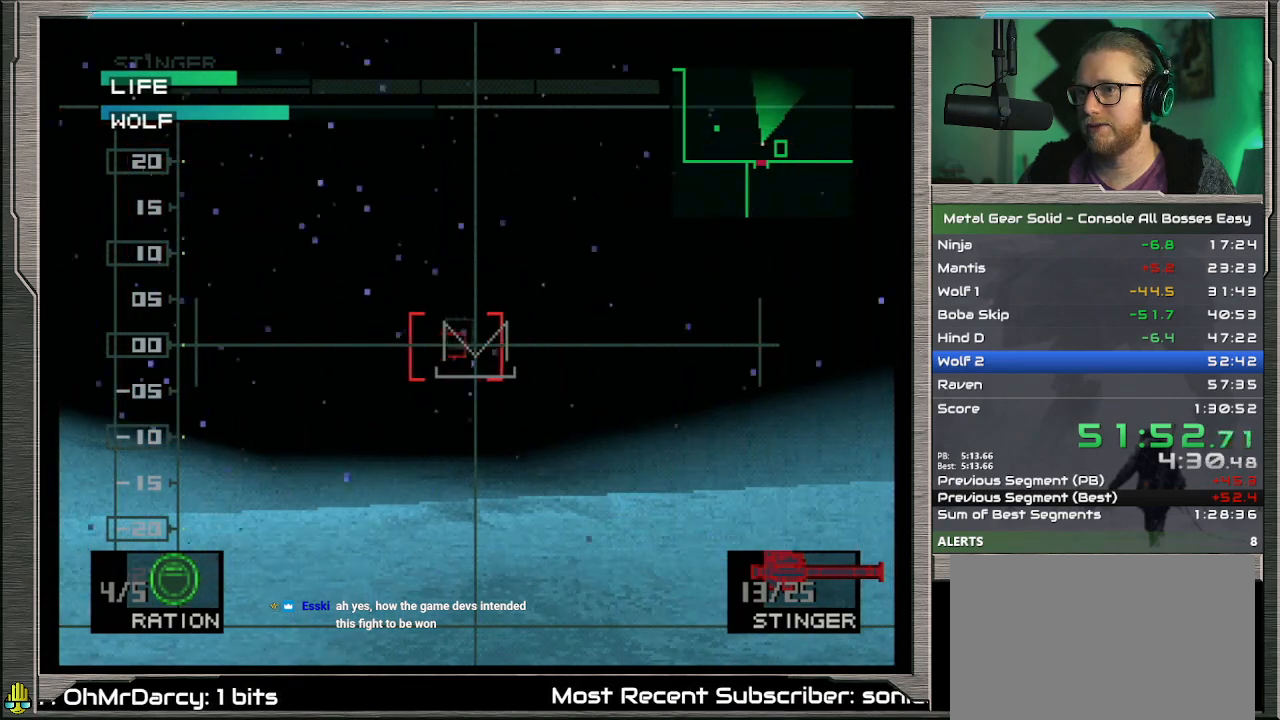
{"buttons": [], "left_stick": "center", "events": [[367, "left_stick", "right"], [467, "left_stick", "center"]]}
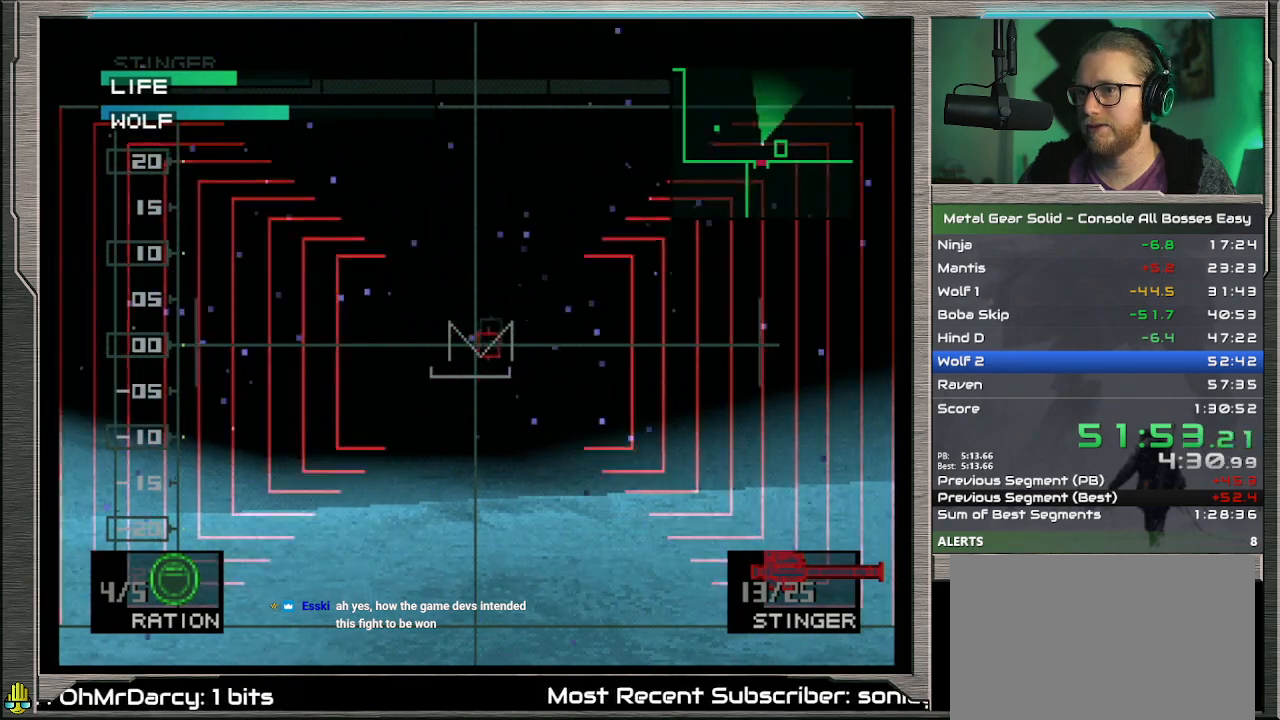
{"buttons": [], "left_stick": "center", "events": []}